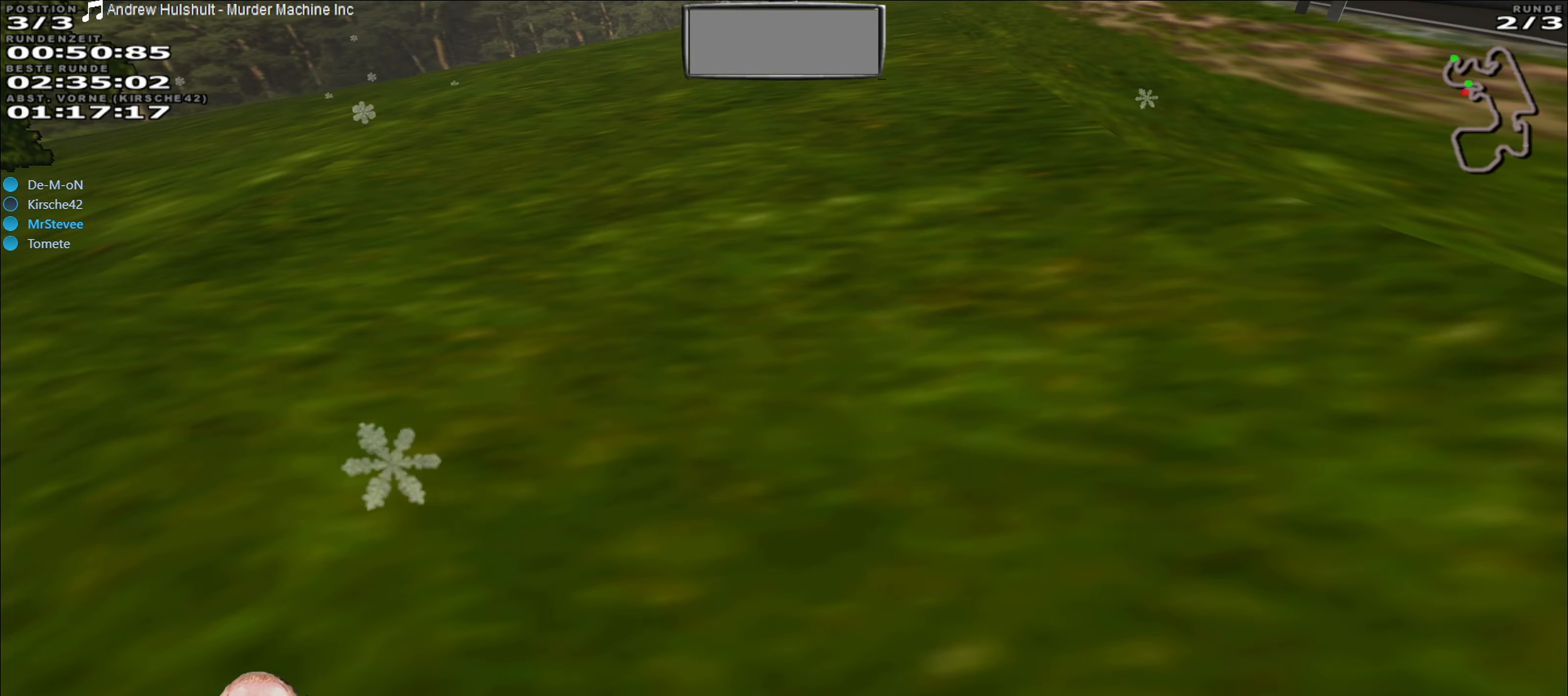
Gameplay with a controller (Xbox layout); each line is a JSON object with the inputs held at the frame after it. "events" lists button and stick changes between this image and that frame as [ms after this image, input, new state], when the widget could be followed in between. Not read: L3 R3.
{"buttons": ["R2"], "left_stick": "center", "right_stick": "center", "events": [[417, "R2", "down"], [417, "Y", "up"]]}
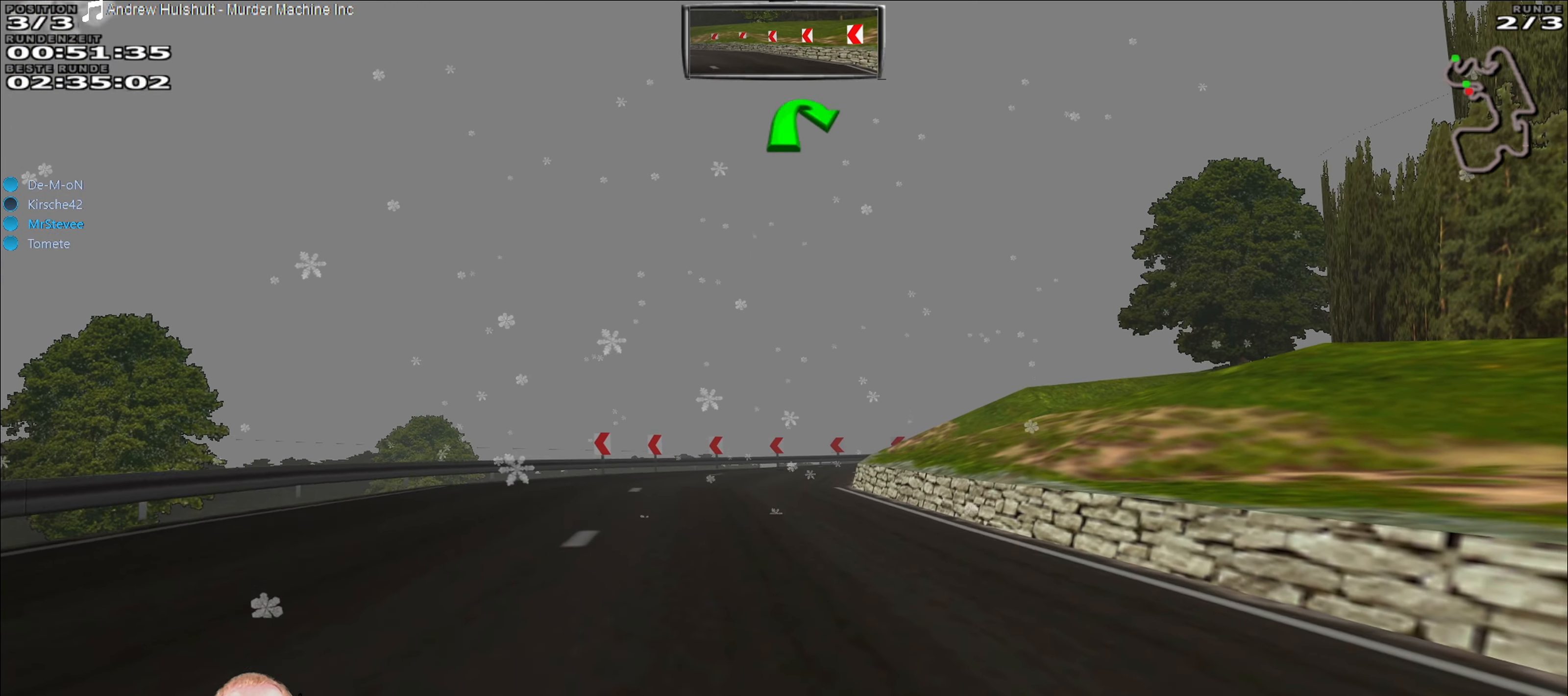
{"buttons": ["R2"], "left_stick": "left", "right_stick": "center", "events": [[334, "left_stick", "down-left"], [400, "left_stick", "left"]]}
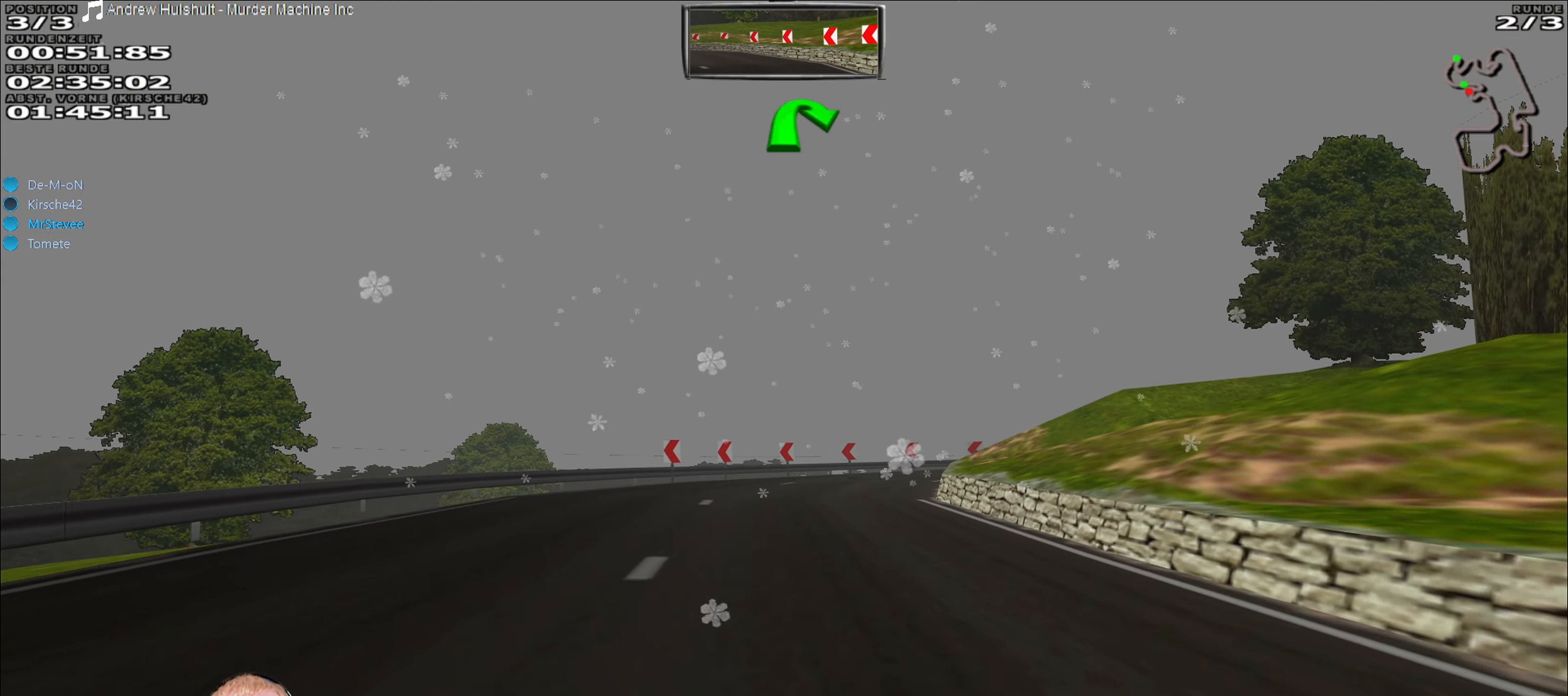
{"buttons": ["R2"], "left_stick": "right", "right_stick": "center", "events": [[50, "left_stick", "center"], [467, "left_stick", "right"]]}
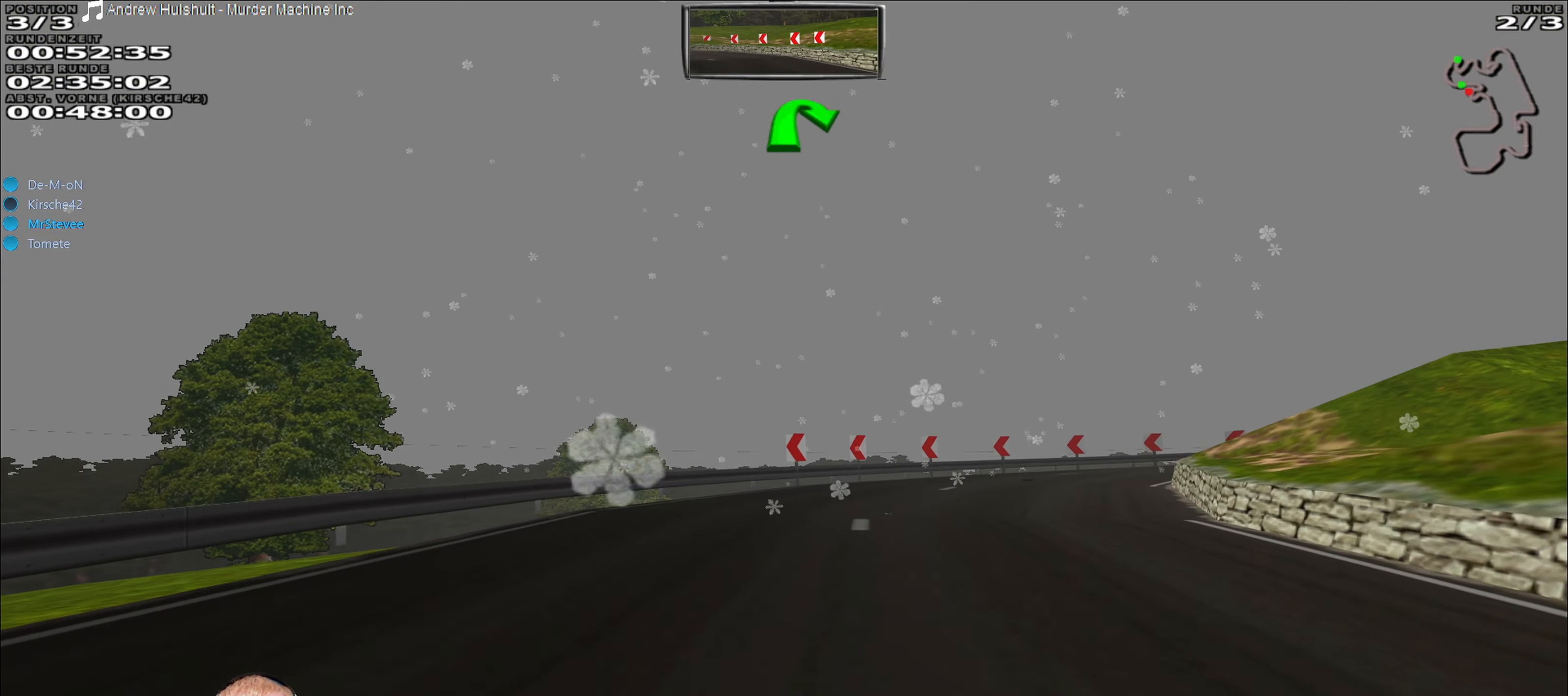
{"buttons": ["R2"], "left_stick": "center", "right_stick": "center", "events": [[150, "left_stick", "center"]]}
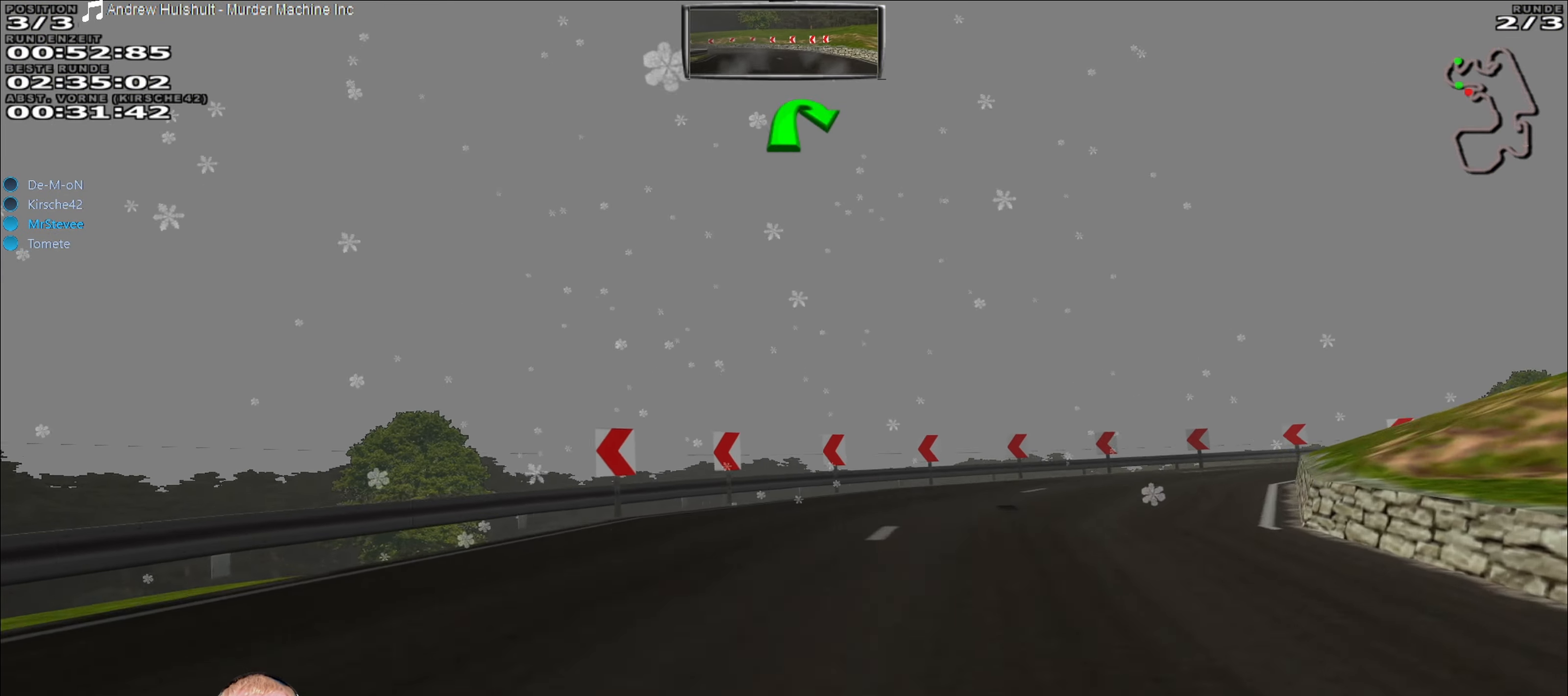
{"buttons": ["R2"], "left_stick": "right", "right_stick": "center", "events": [[50, "left_stick", "right"]]}
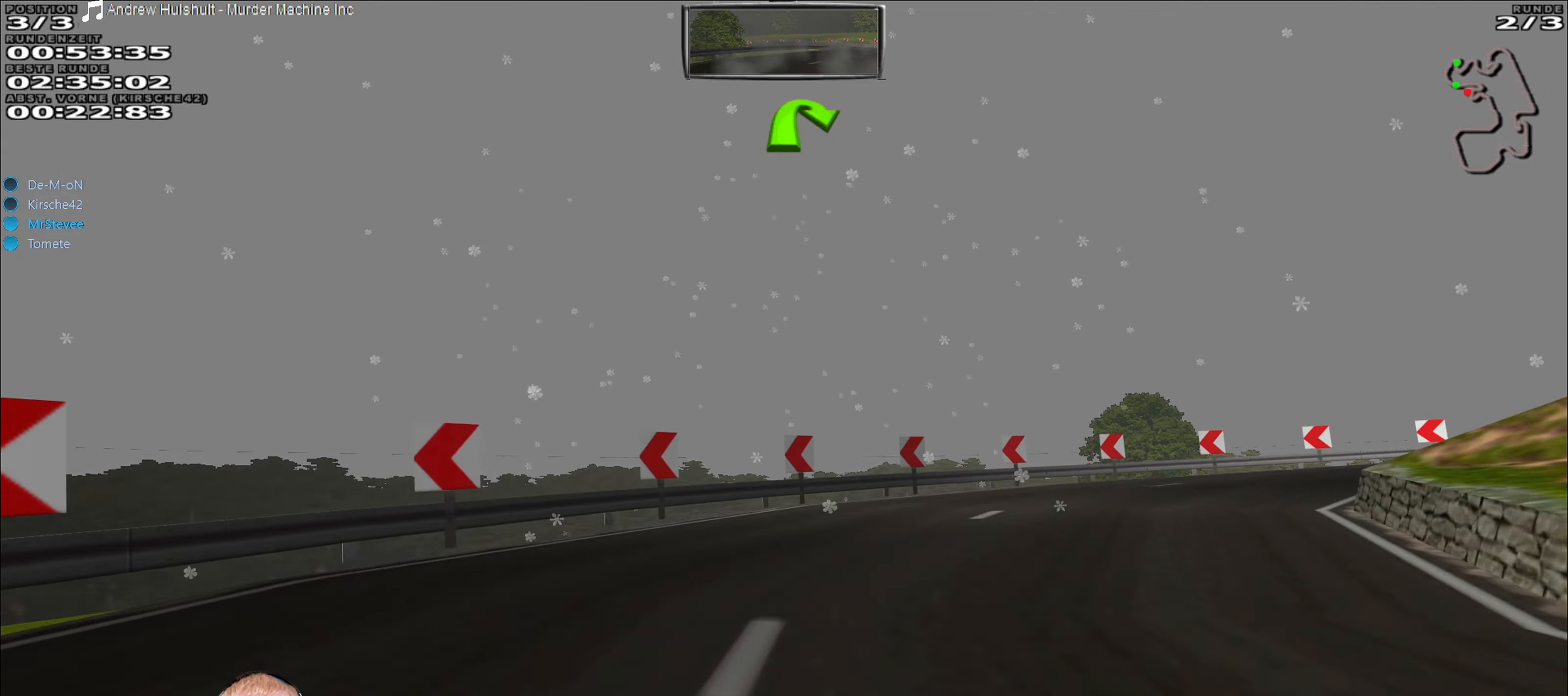
{"buttons": ["R2"], "left_stick": "right", "right_stick": "center", "events": [[150, "left_stick", "center"], [216, "left_stick", "right"]]}
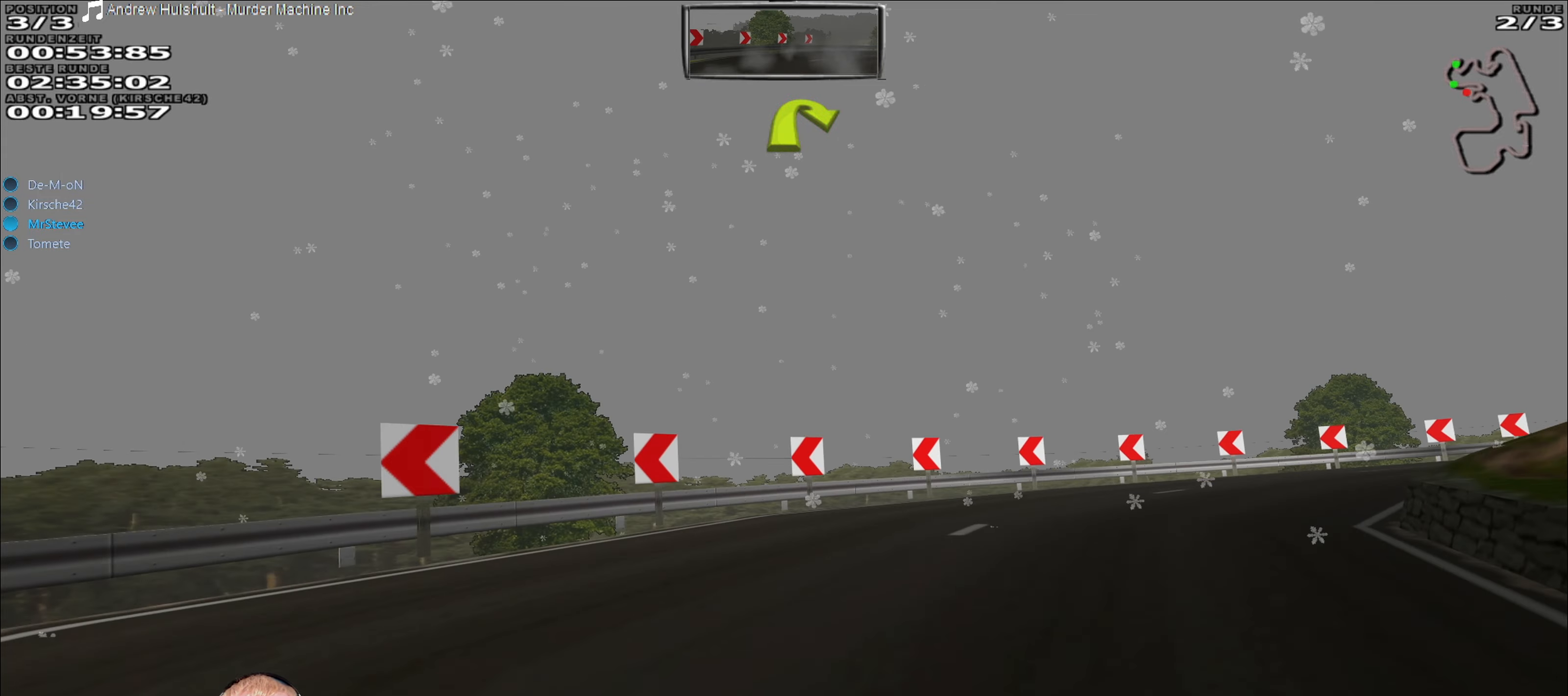
{"buttons": ["R2"], "left_stick": "right", "right_stick": "center", "events": []}
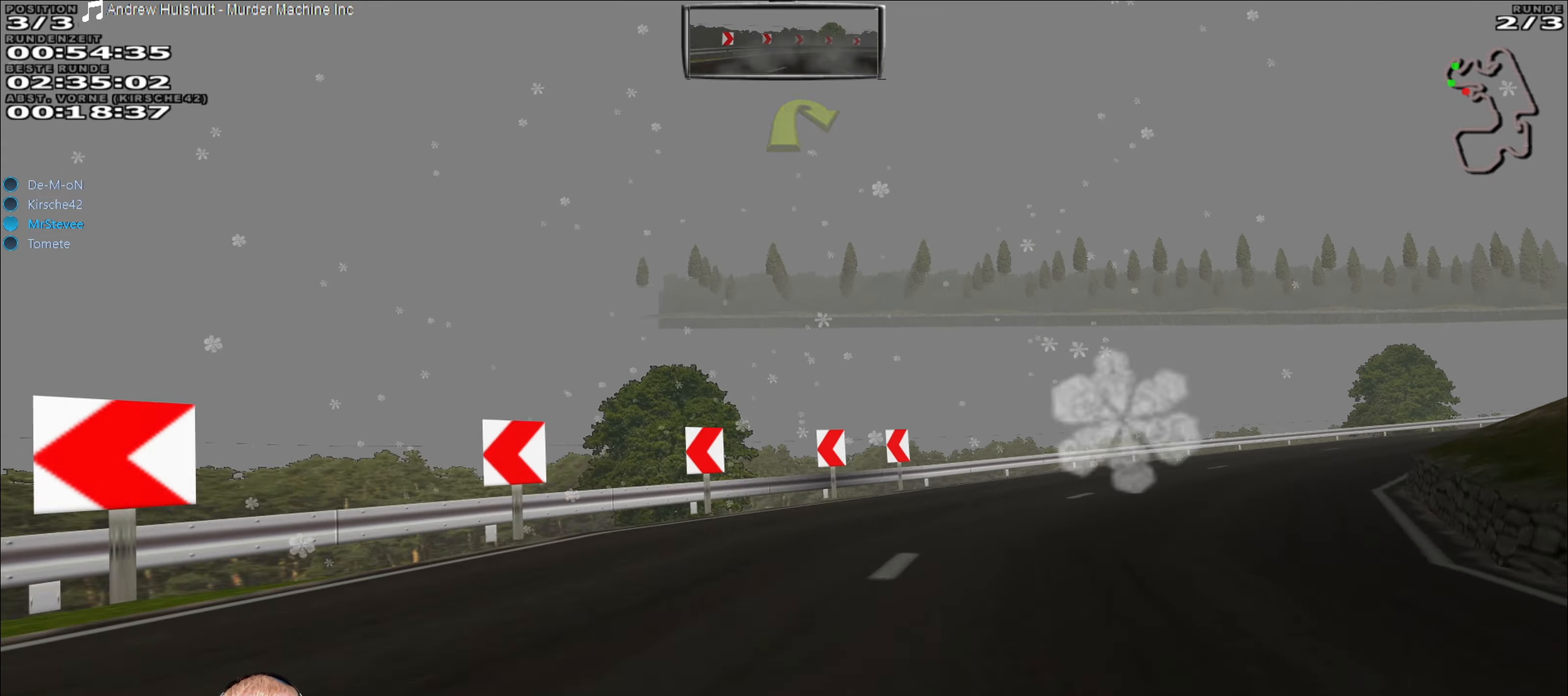
{"buttons": ["R2"], "left_stick": "center", "right_stick": "center", "events": [[450, "left_stick", "center"]]}
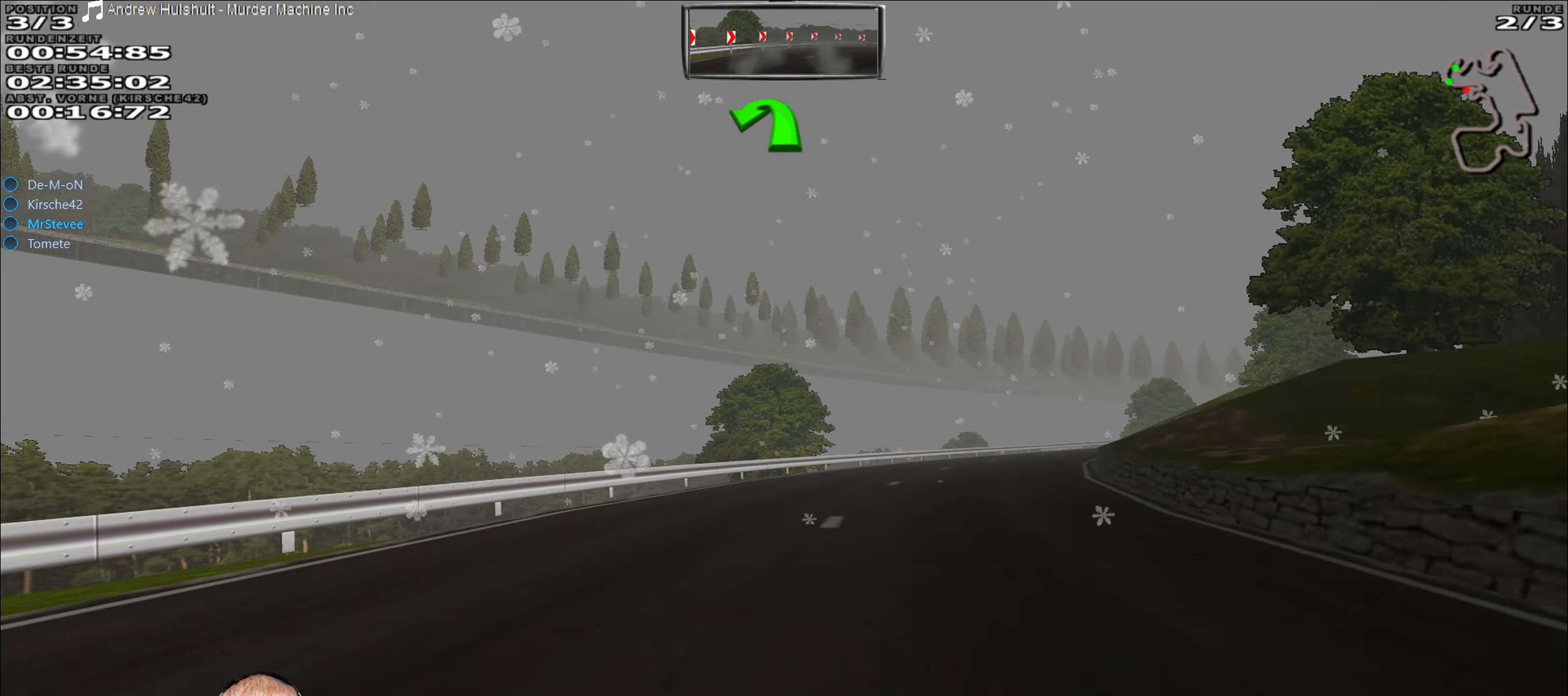
{"buttons": ["R2"], "left_stick": "right", "right_stick": "center", "events": [[50, "left_stick", "right"], [200, "left_stick", "center"], [450, "left_stick", "right"]]}
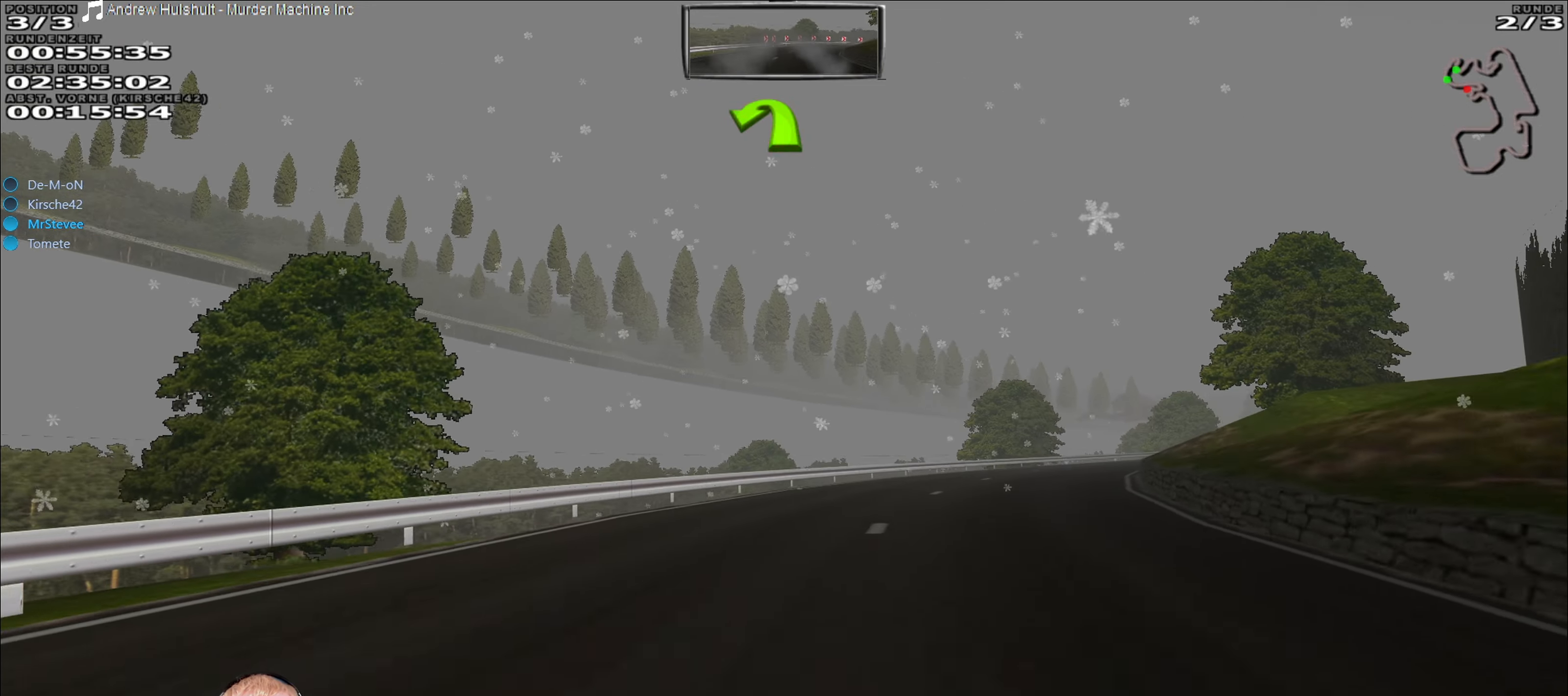
{"buttons": ["R2"], "left_stick": "center", "right_stick": "center", "events": [[316, "left_stick", "center"]]}
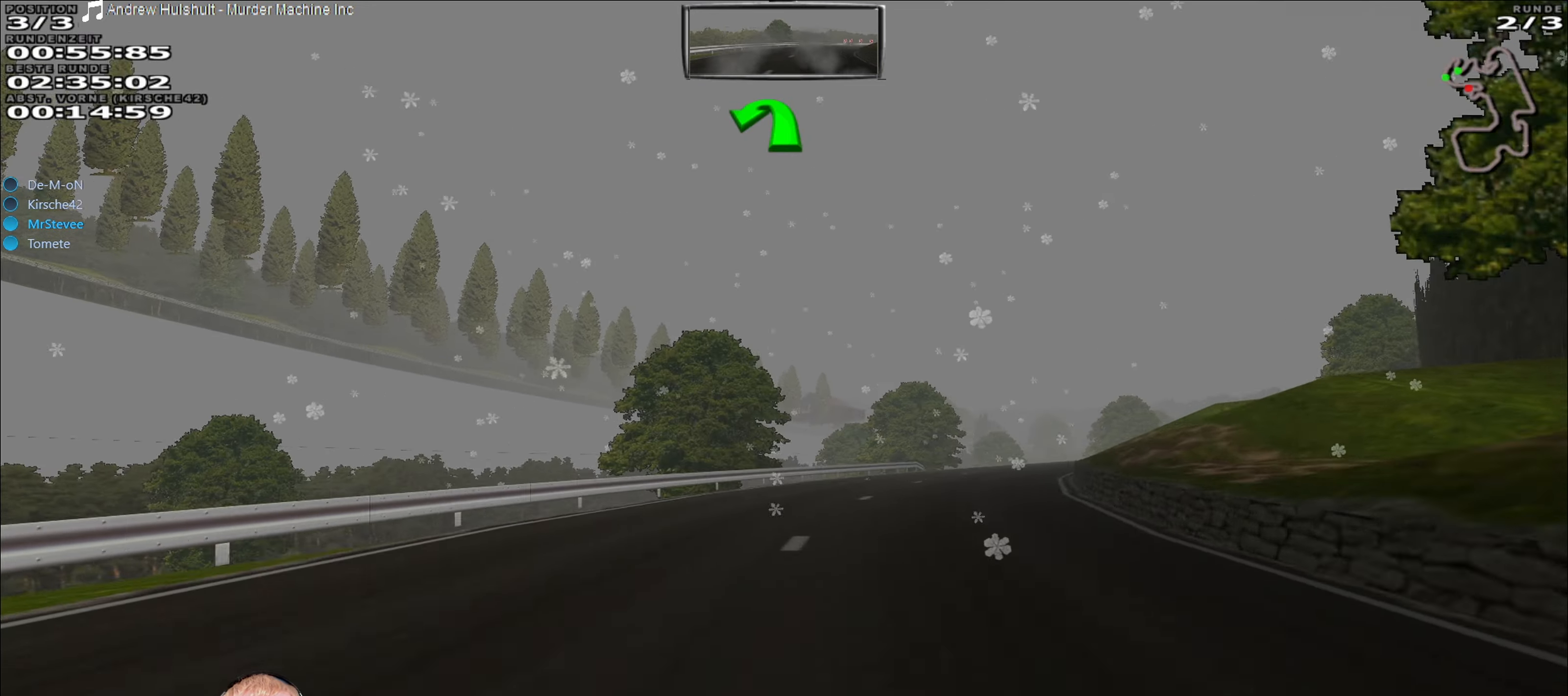
{"buttons": ["R2"], "left_stick": "right", "right_stick": "center", "events": [[83, "left_stick", "right"], [316, "left_stick", "center"], [416, "left_stick", "right"]]}
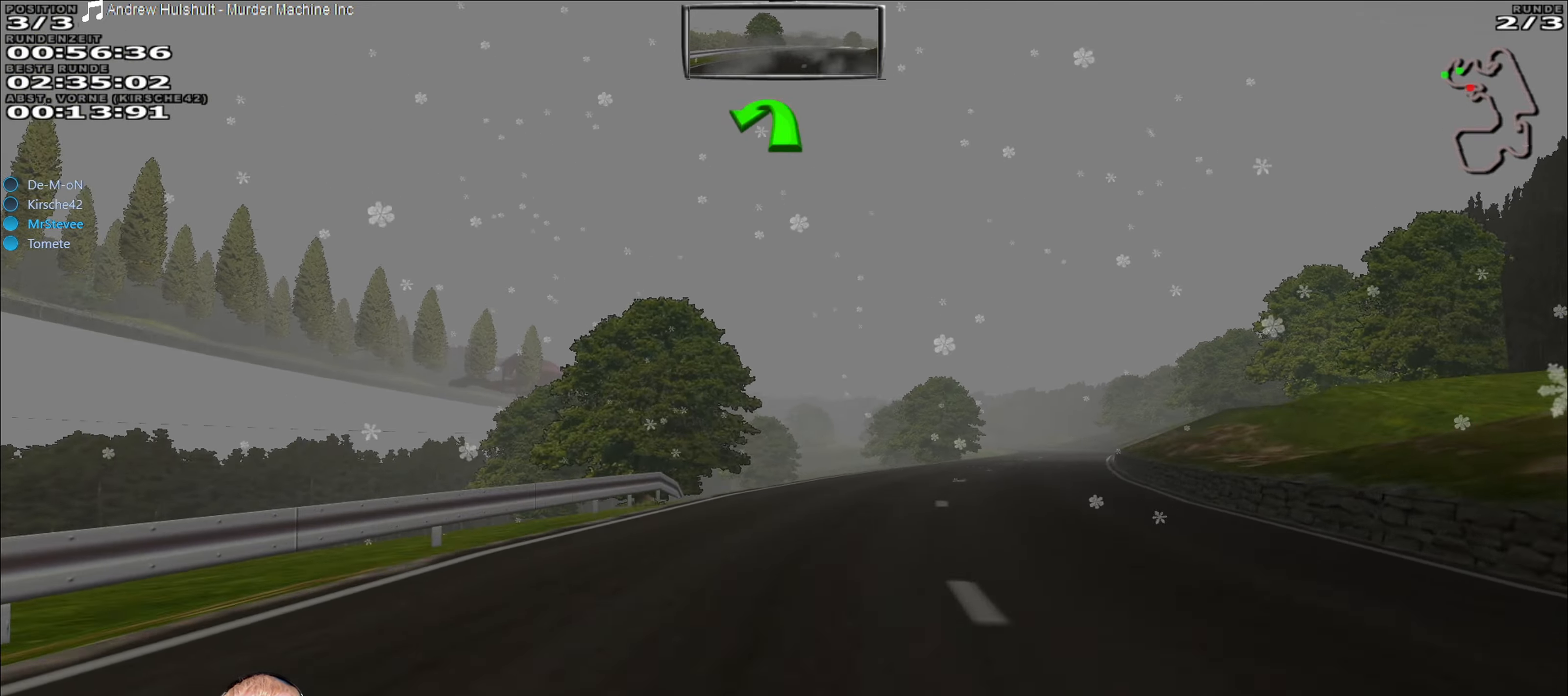
{"buttons": ["R2"], "left_stick": "right", "right_stick": "center", "events": [[150, "left_stick", "center"], [483, "left_stick", "right"]]}
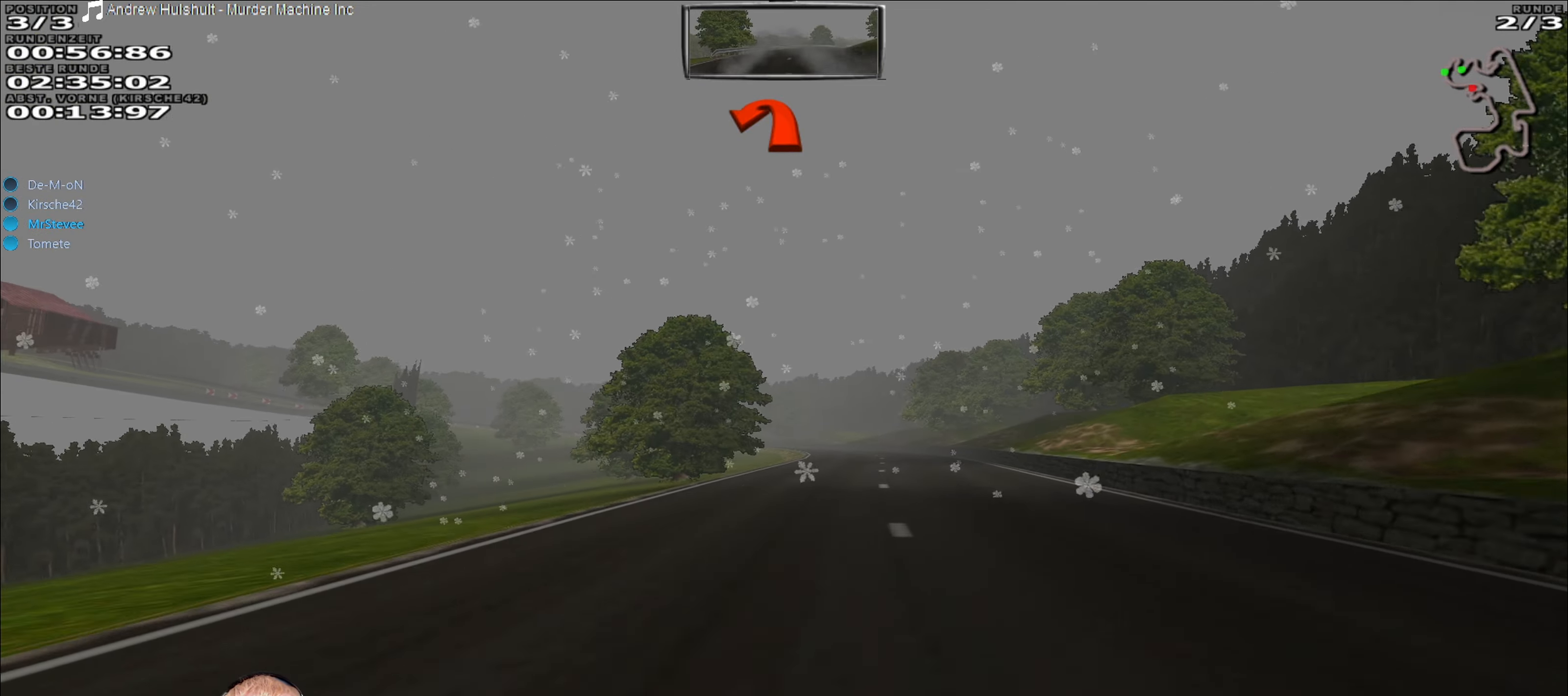
{"buttons": ["R2"], "left_stick": "center", "right_stick": "center", "events": [[116, "left_stick", "center"]]}
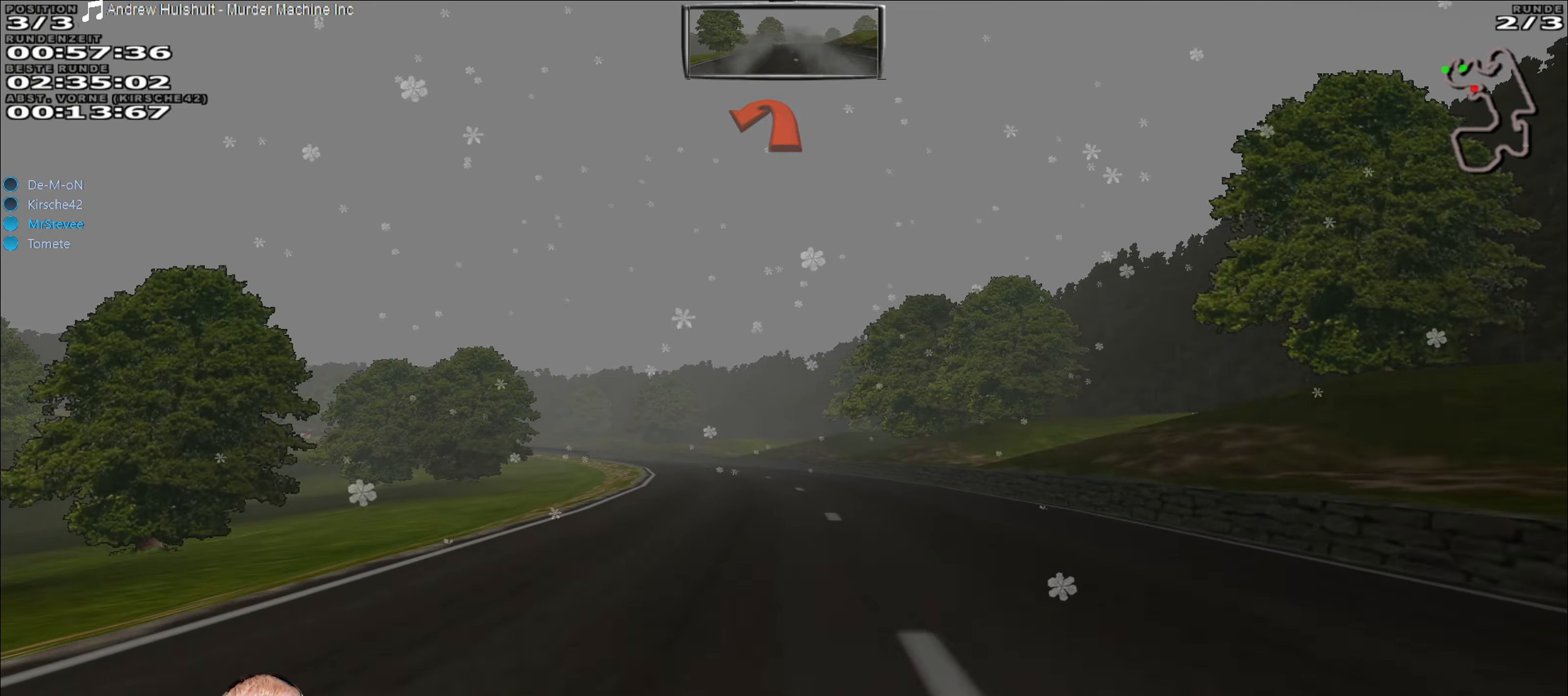
{"buttons": ["L2"], "left_stick": "left", "right_stick": "center", "events": [[333, "left_stick", "left"], [350, "R2", "up"], [366, "L2", "down"]]}
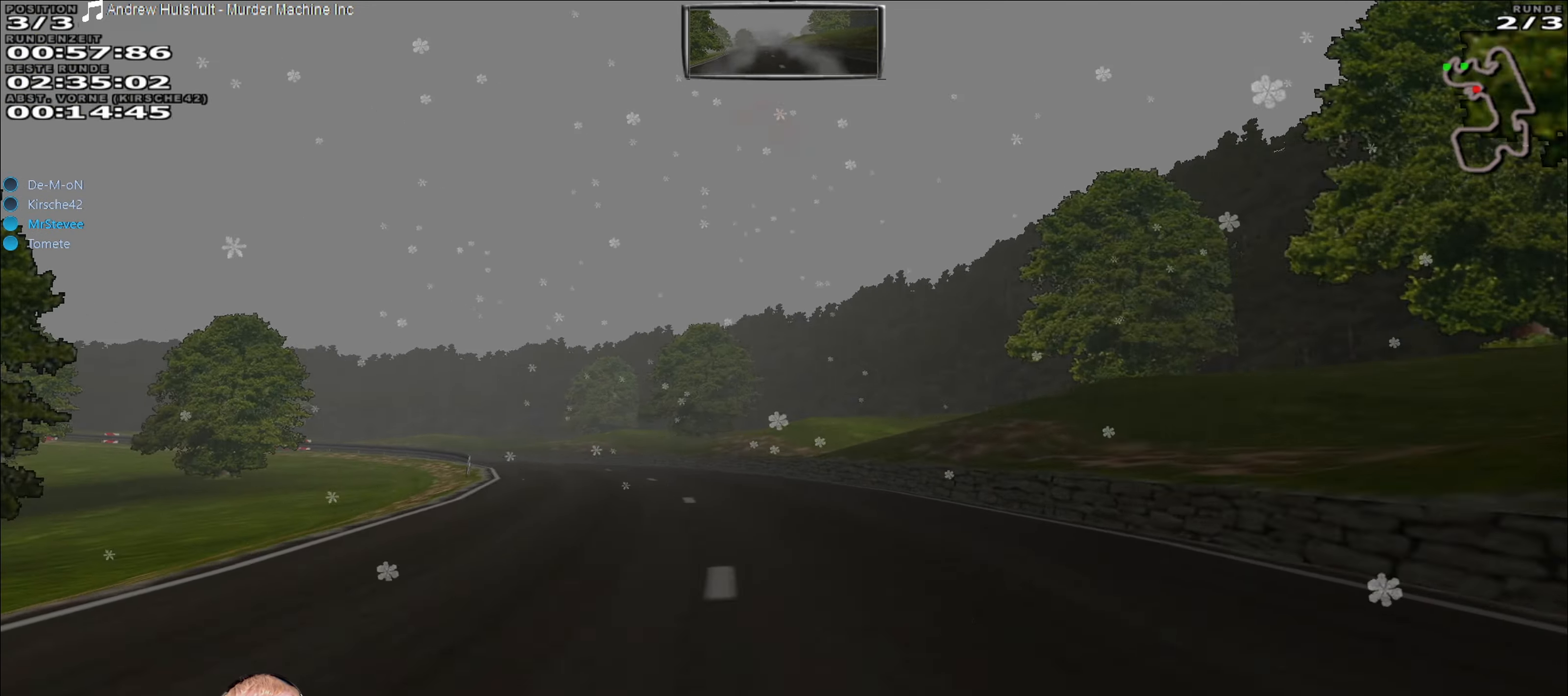
{"buttons": ["R2"], "left_stick": "down-left", "right_stick": "center", "events": [[33, "L2", "up"], [200, "left_stick", "center"], [433, "left_stick", "down-left"], [467, "R2", "down"]]}
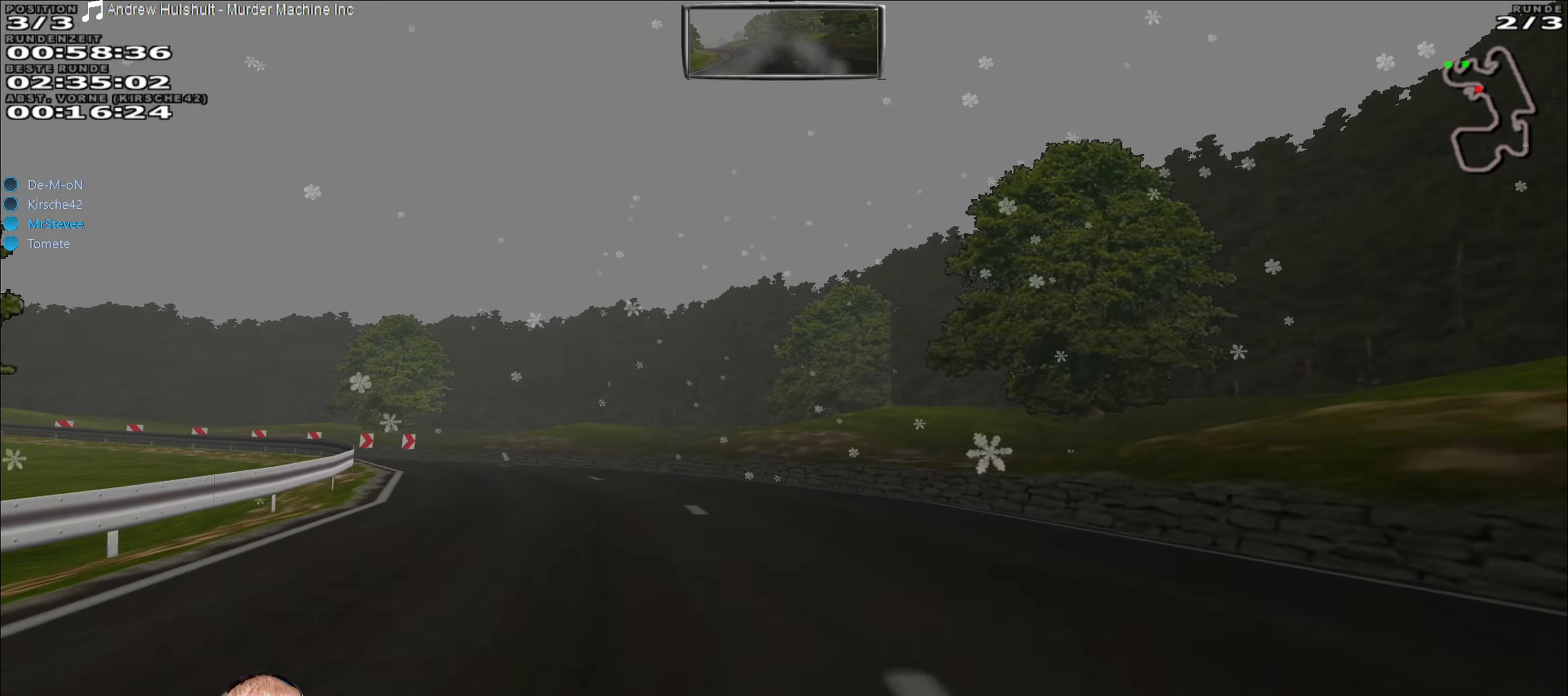
{"buttons": ["L2"], "left_stick": "left", "right_stick": "center", "events": [[233, "R2", "up"], [483, "L2", "down"], [500, "left_stick", "left"]]}
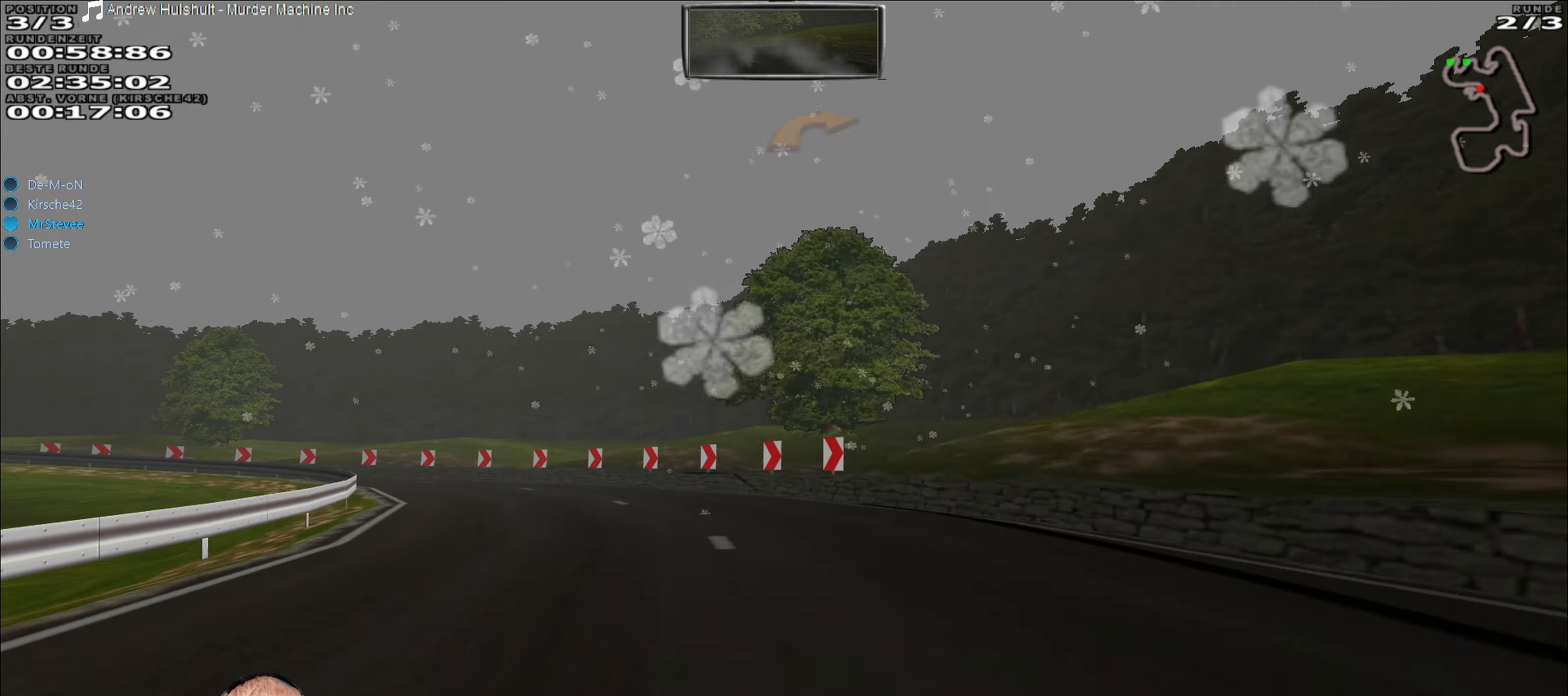
{"buttons": ["R2"], "left_stick": "center", "right_stick": "center", "events": [[67, "L2", "up"], [383, "left_stick", "center"], [400, "R2", "down"]]}
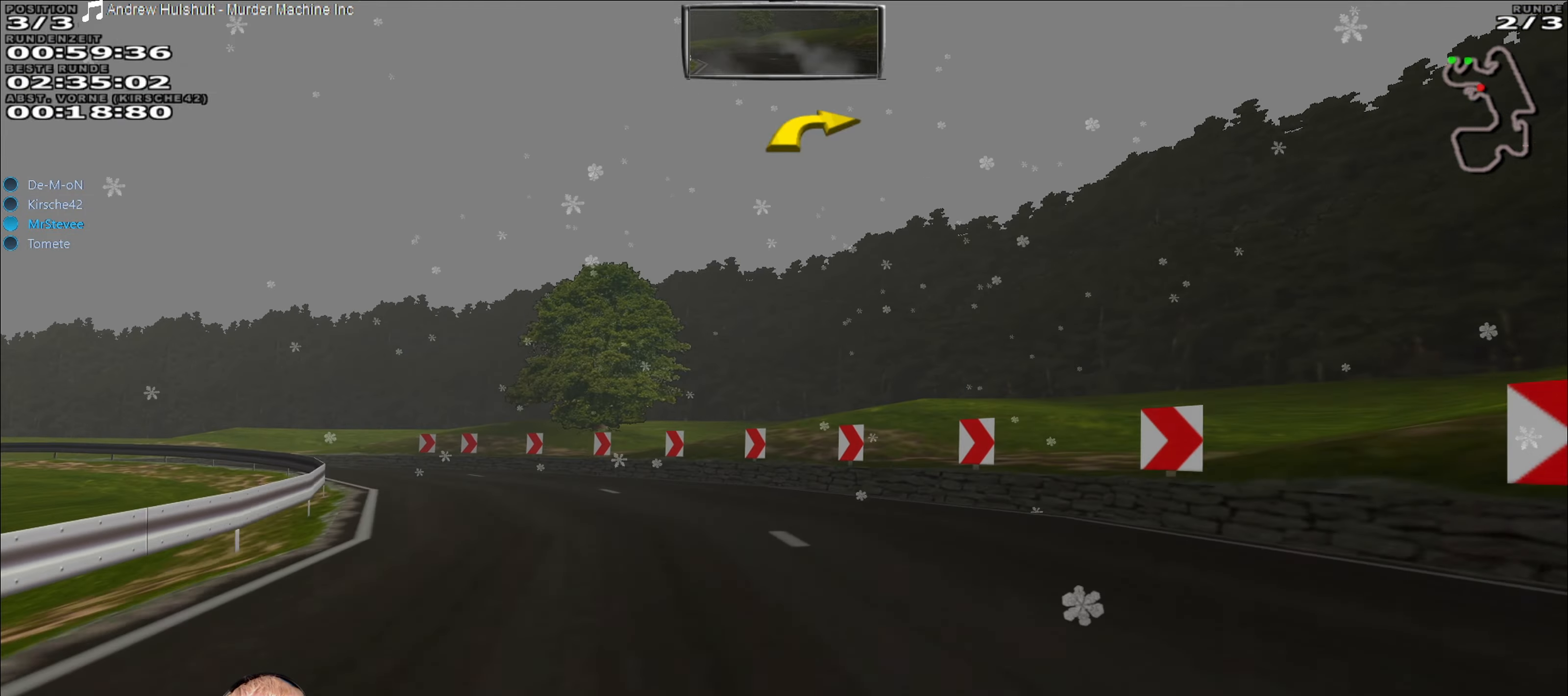
{"buttons": [], "left_stick": "left", "right_stick": "center", "events": [[17, "left_stick", "down-left"], [100, "left_stick", "left"], [200, "R2", "up"]]}
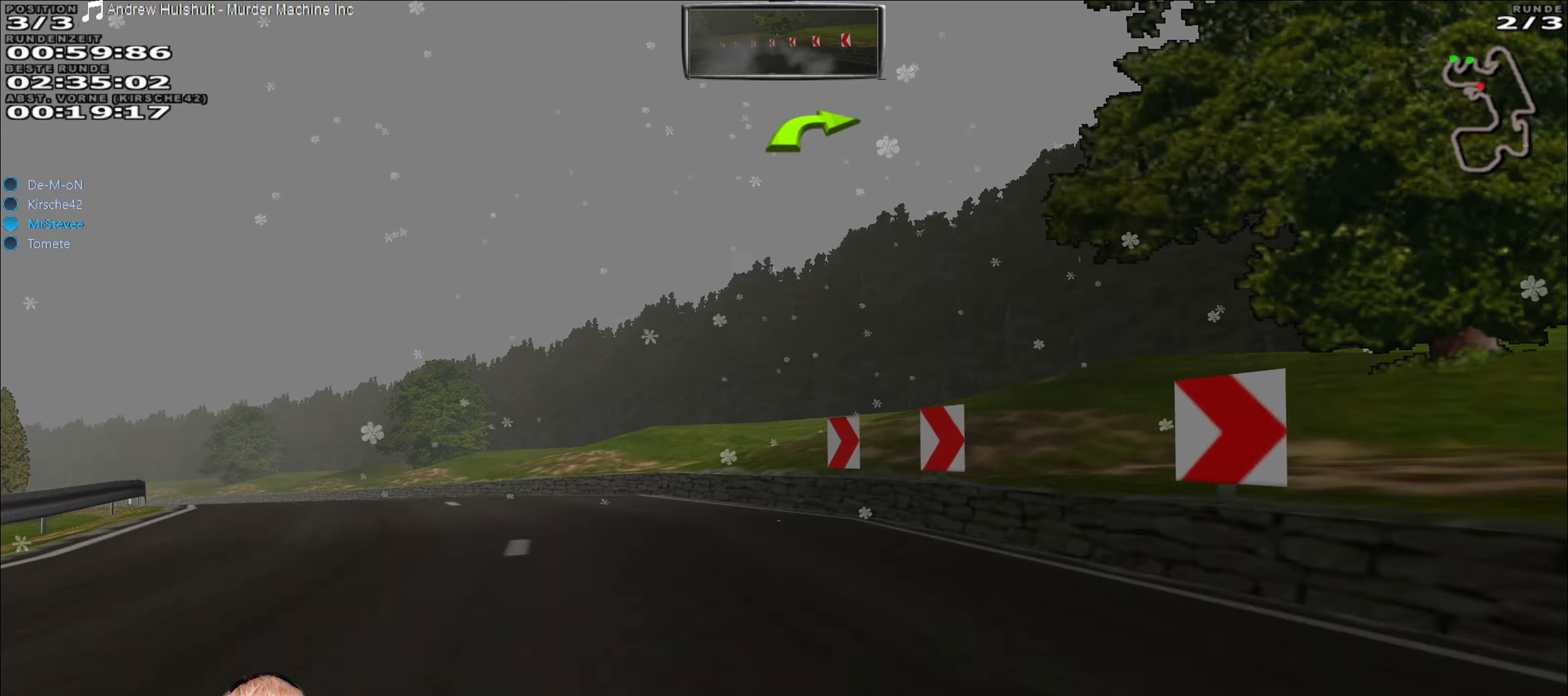
{"buttons": ["R2"], "left_stick": "left", "right_stick": "center", "events": [[267, "R2", "down"]]}
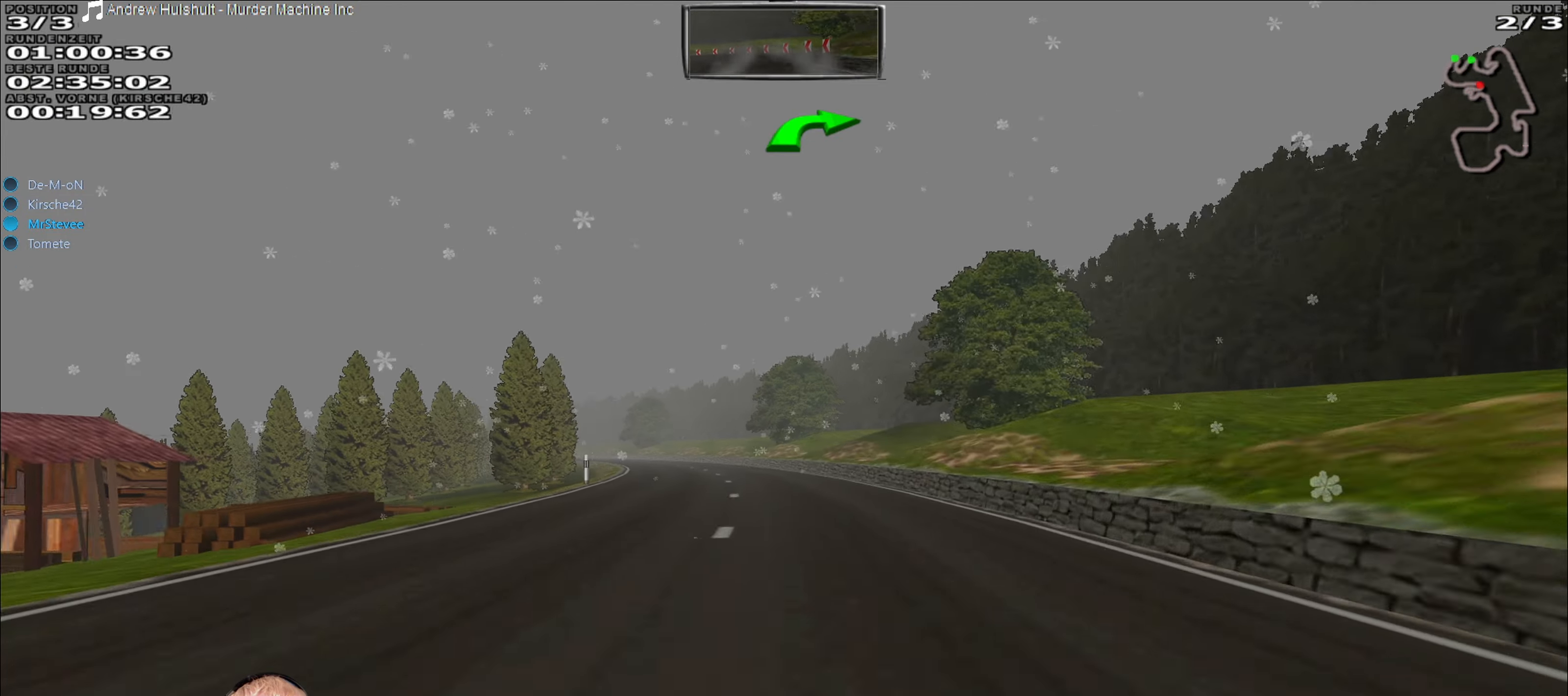
{"buttons": ["R2"], "left_stick": "center", "right_stick": "center", "events": [[50, "left_stick", "center"], [167, "left_stick", "right"], [300, "left_stick", "center"]]}
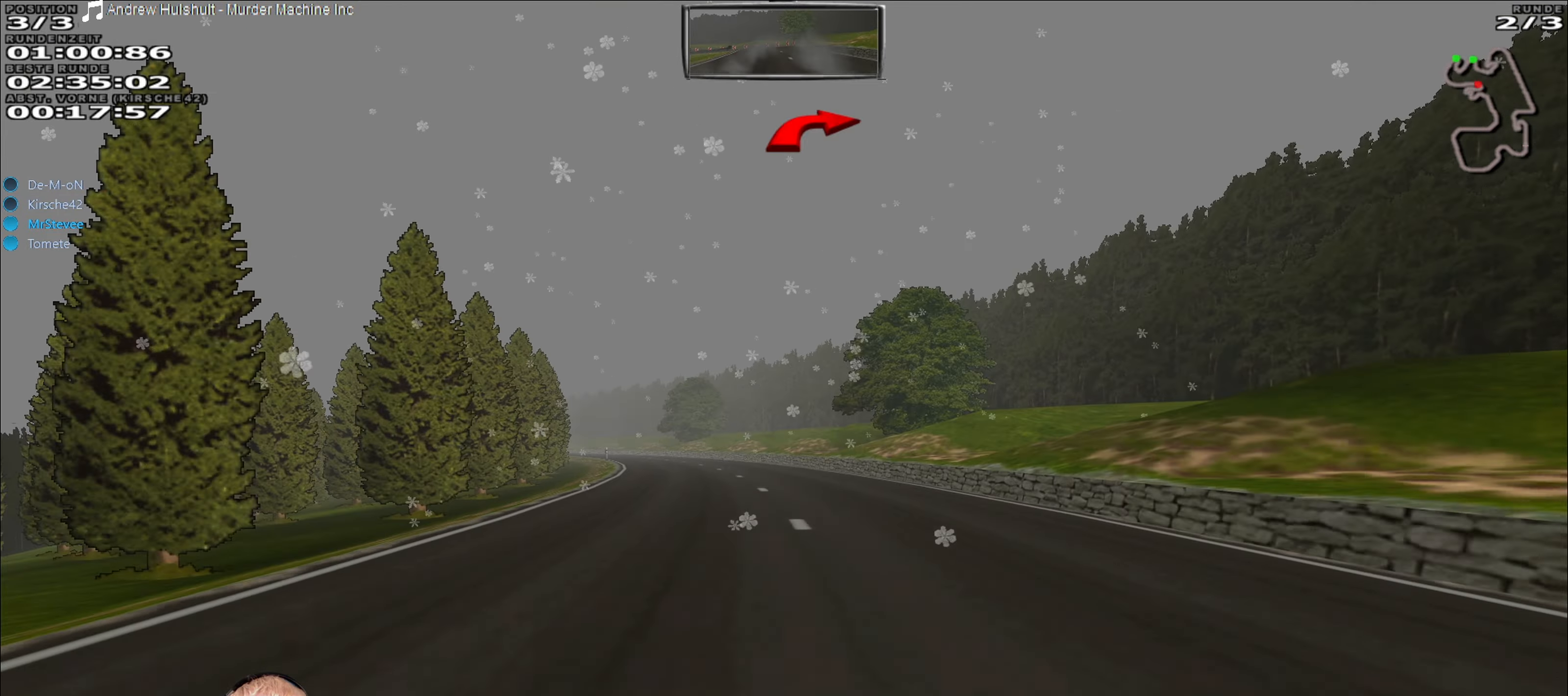
{"buttons": ["R2"], "left_stick": "center", "right_stick": "center", "events": [[100, "left_stick", "down-left"], [250, "left_stick", "center"], [350, "left_stick", "down-left"], [483, "left_stick", "center"]]}
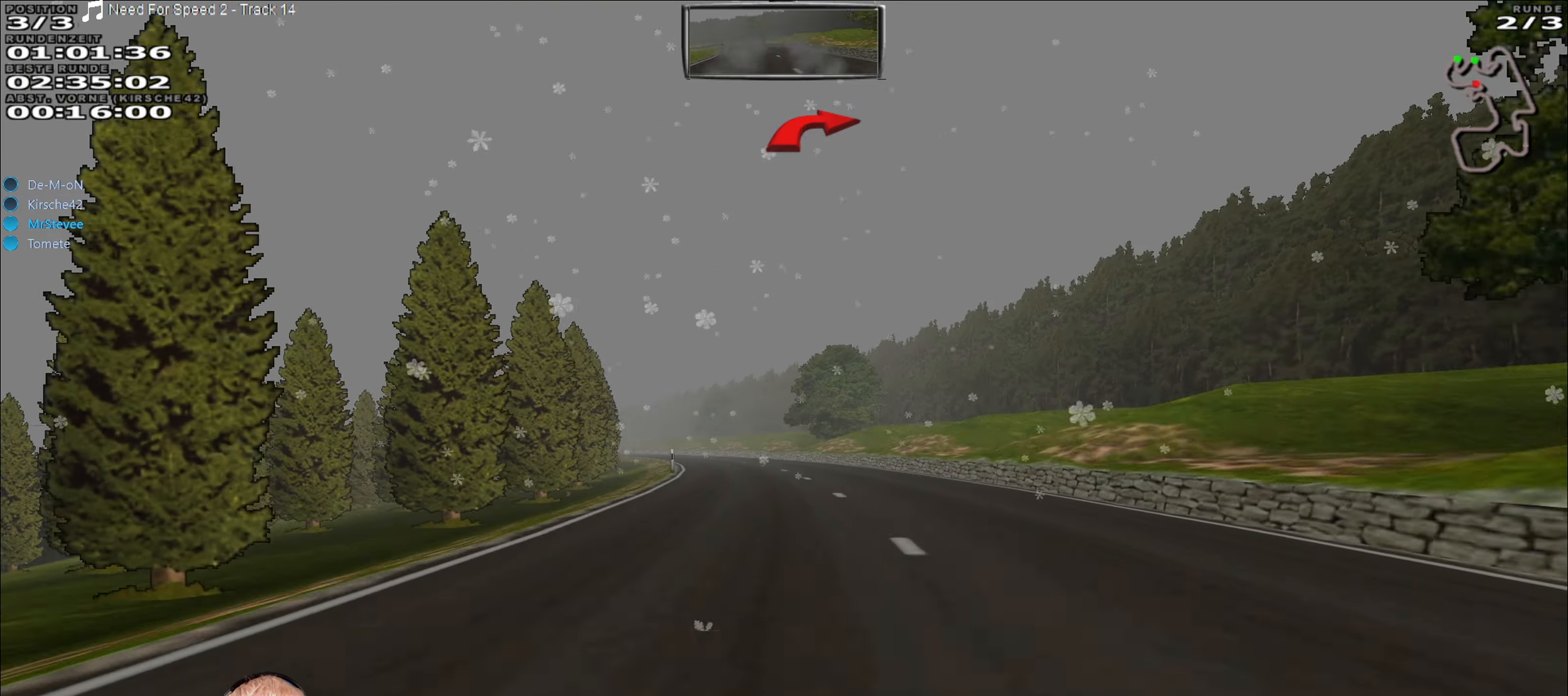
{"buttons": ["R2"], "left_stick": "down-left", "right_stick": "center", "events": [[150, "left_stick", "right"], [250, "left_stick", "center"], [383, "left_stick", "down-left"]]}
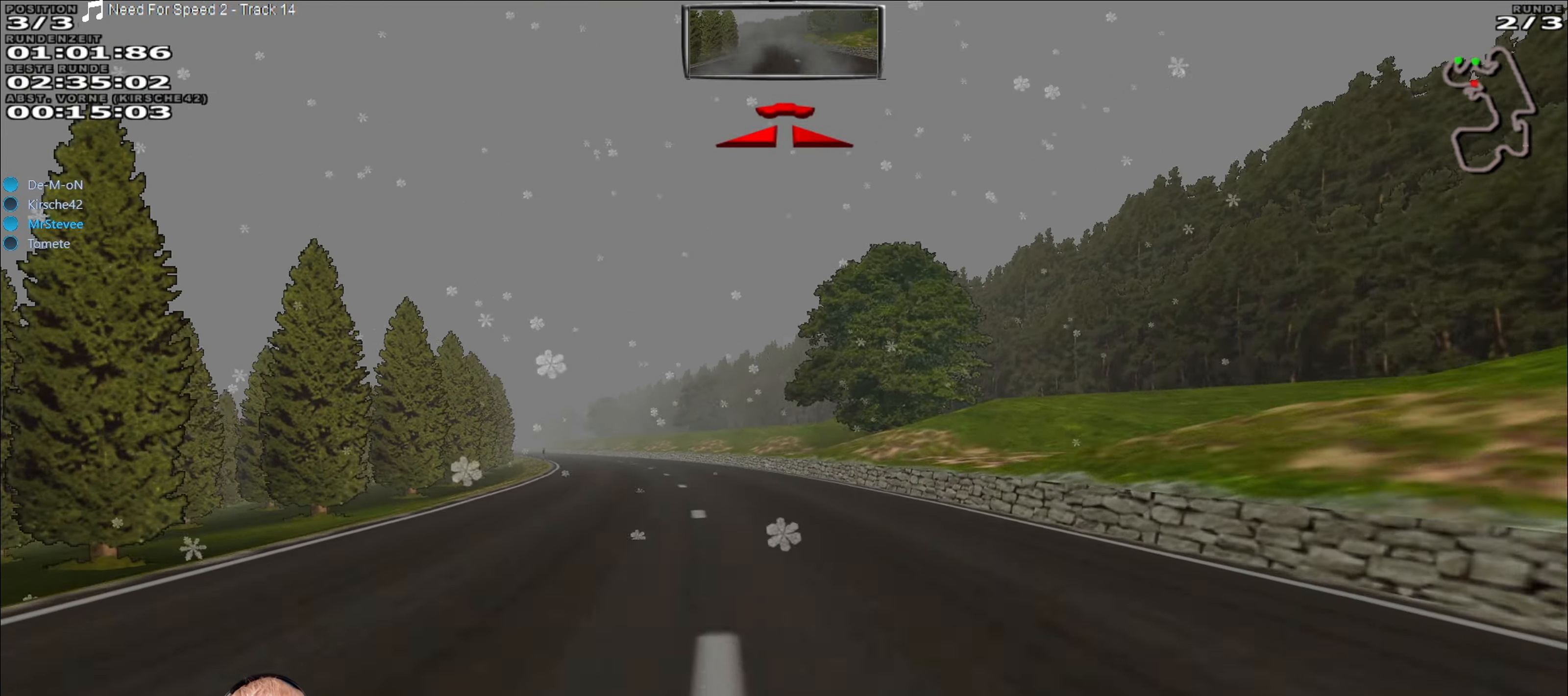
{"buttons": ["R2"], "left_stick": "center", "right_stick": "center", "events": [[150, "left_stick", "center"]]}
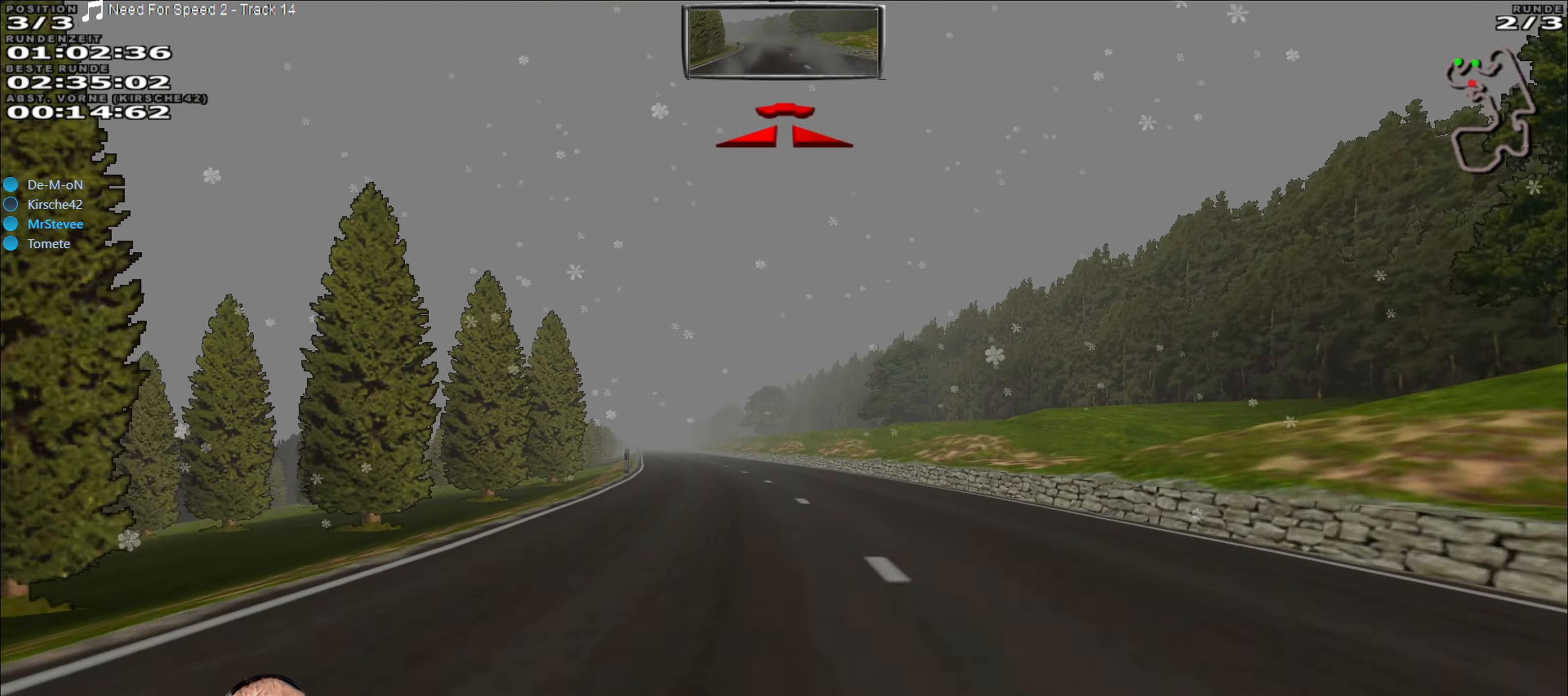
{"buttons": ["R2"], "left_stick": "center", "right_stick": "center", "events": [[133, "left_stick", "left"], [200, "left_stick", "center"], [267, "left_stick", "left"], [433, "left_stick", "center"]]}
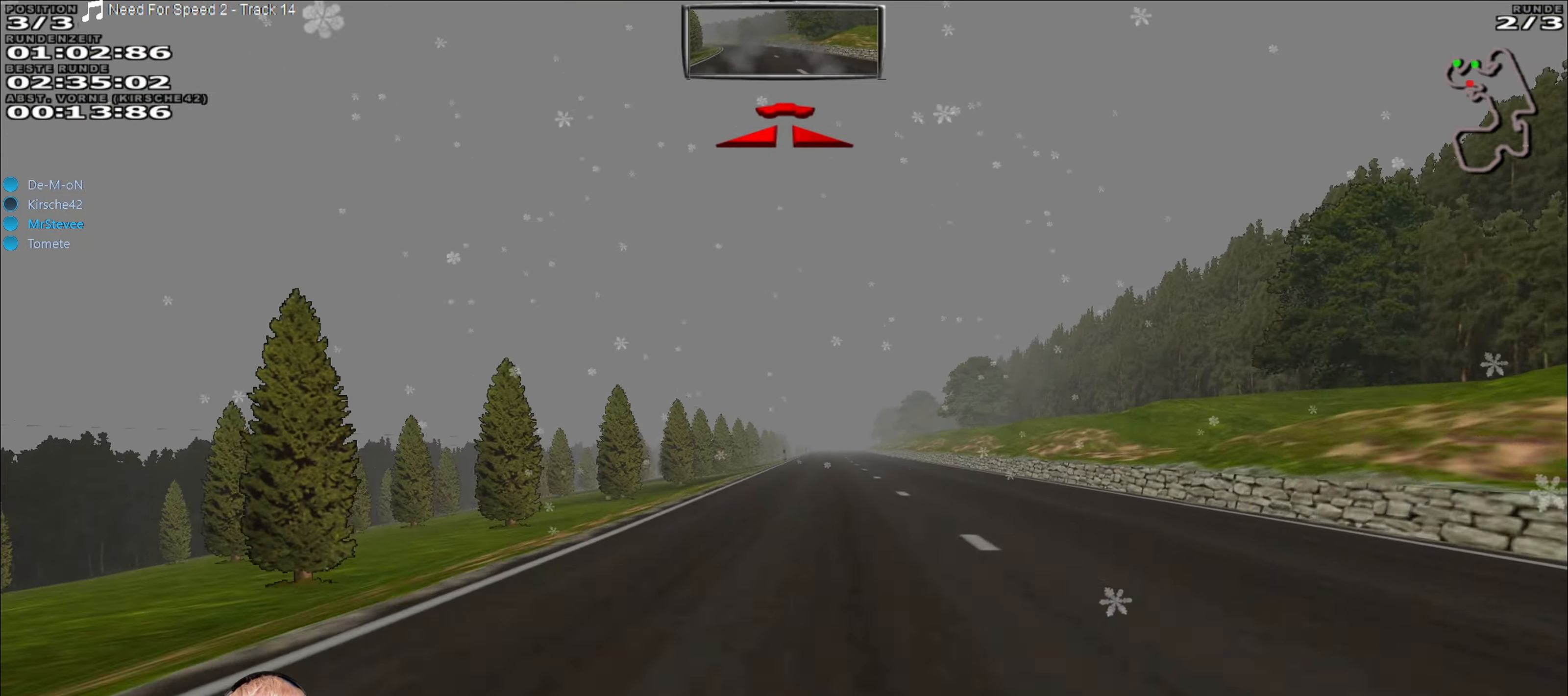
{"buttons": ["R2"], "left_stick": "center", "right_stick": "center", "events": [[117, "left_stick", "right"], [250, "left_stick", "center"]]}
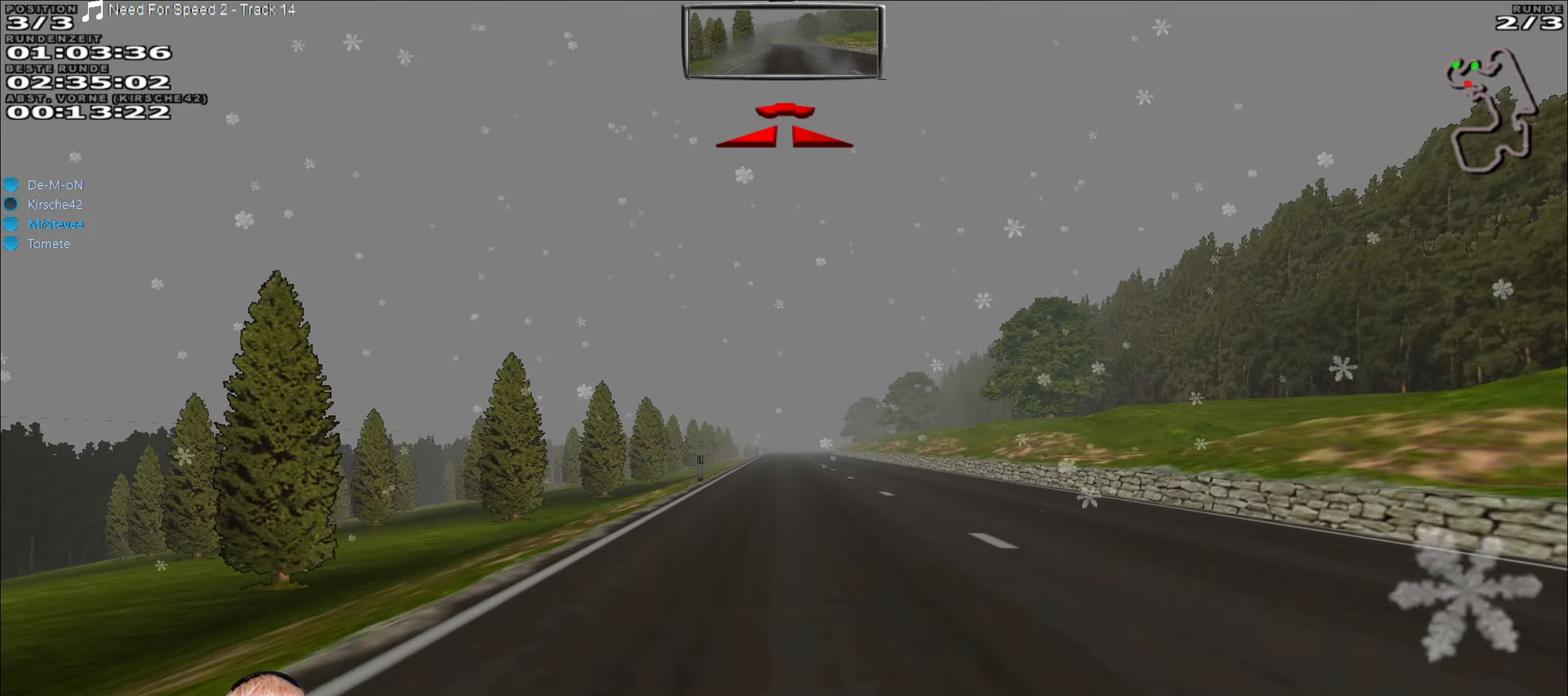
{"buttons": ["R2"], "left_stick": "center", "right_stick": "center", "events": []}
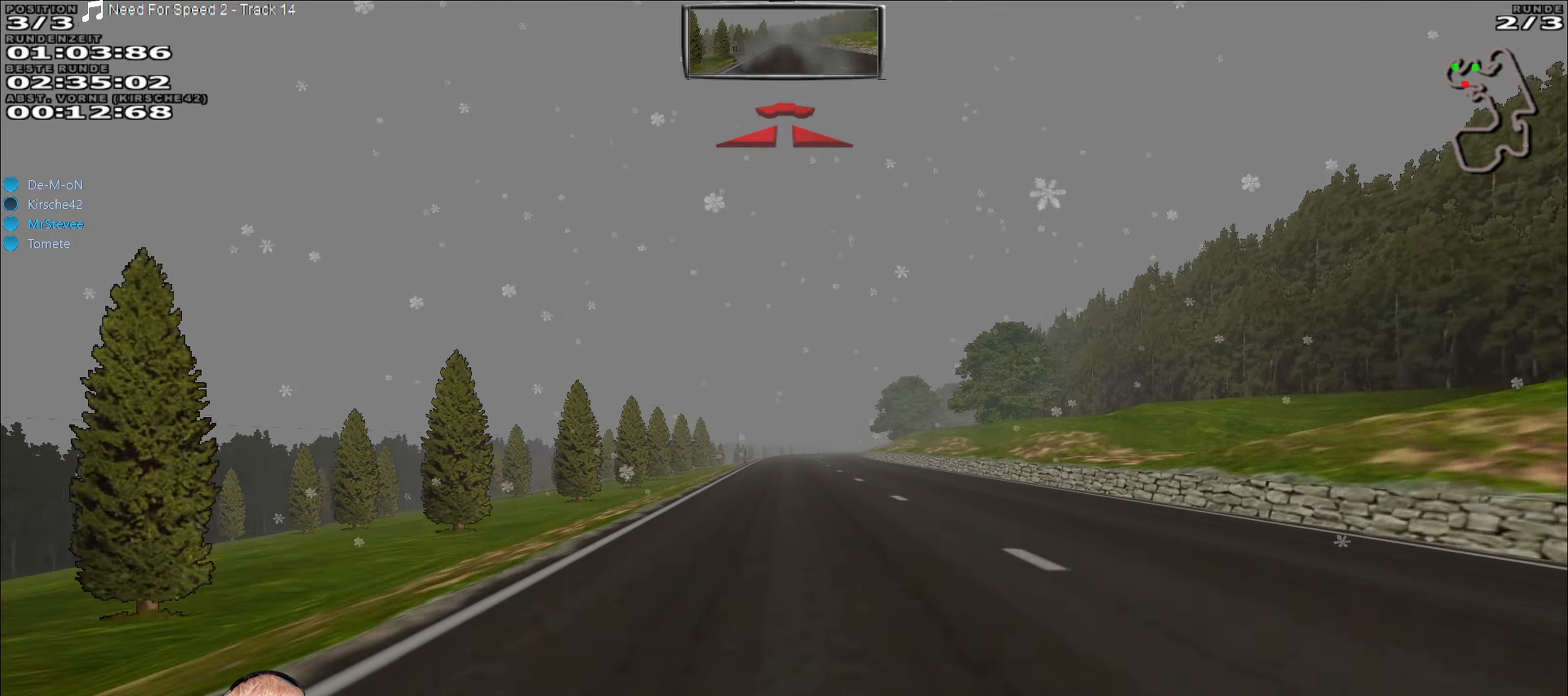
{"buttons": ["R2"], "left_stick": "center", "right_stick": "center", "events": []}
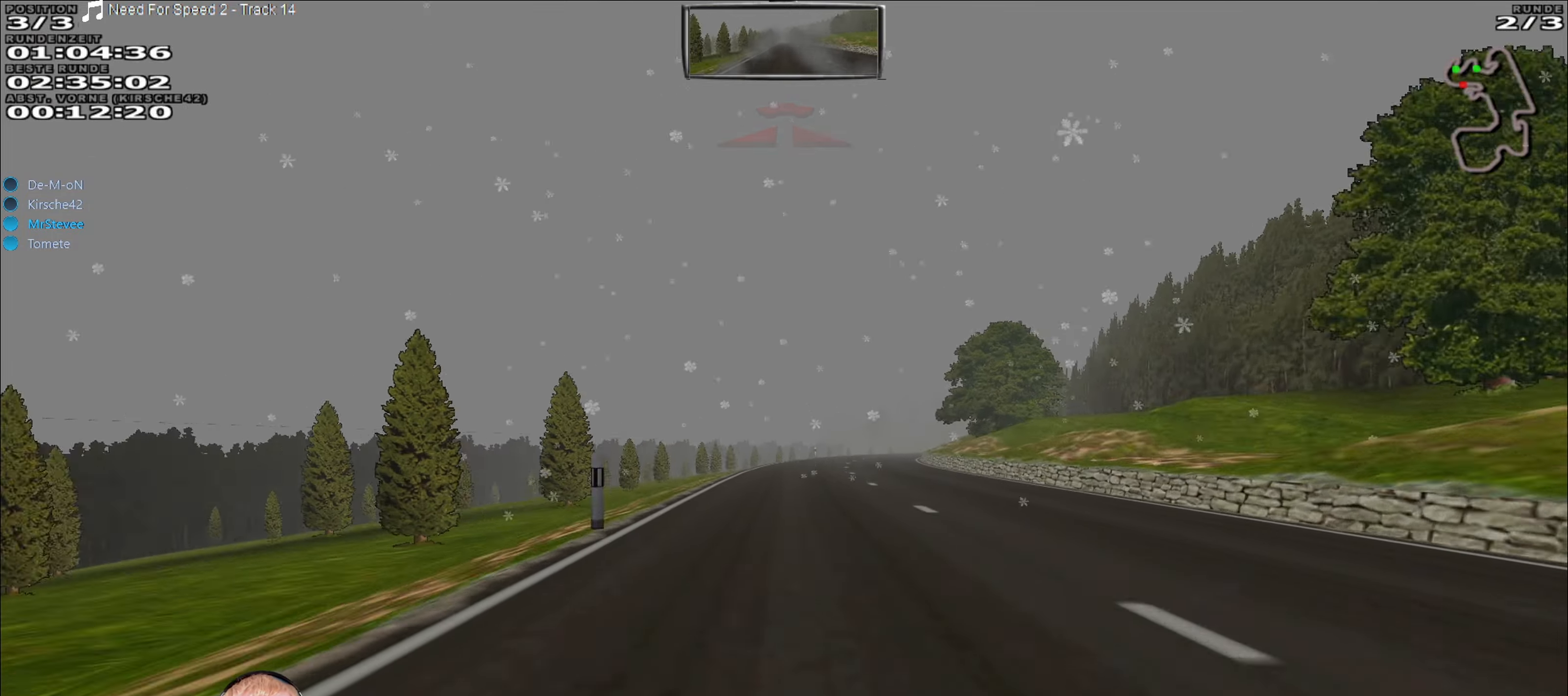
{"buttons": ["R2"], "left_stick": "right", "right_stick": "center", "events": [[500, "left_stick", "right"]]}
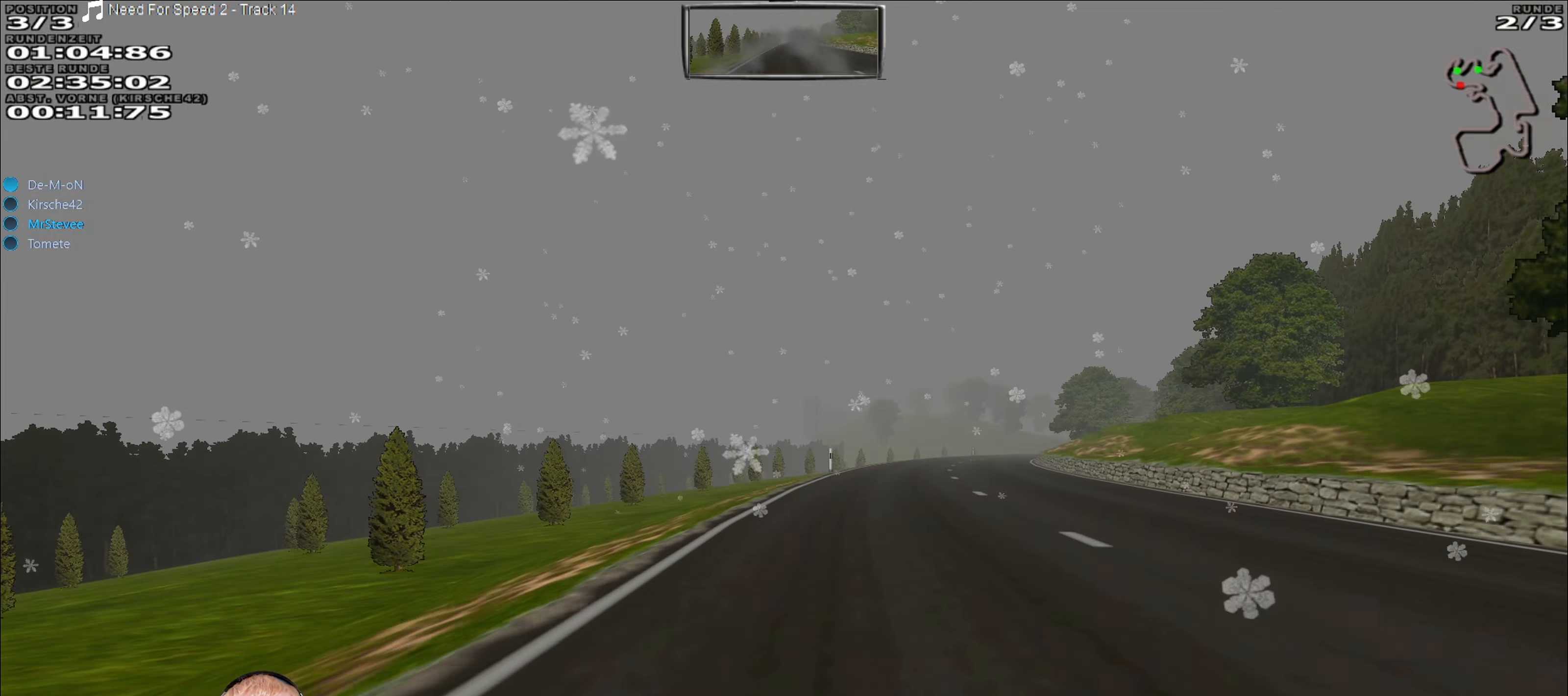
{"buttons": ["R2"], "left_stick": "center", "right_stick": "center", "events": [[234, "left_stick", "center"]]}
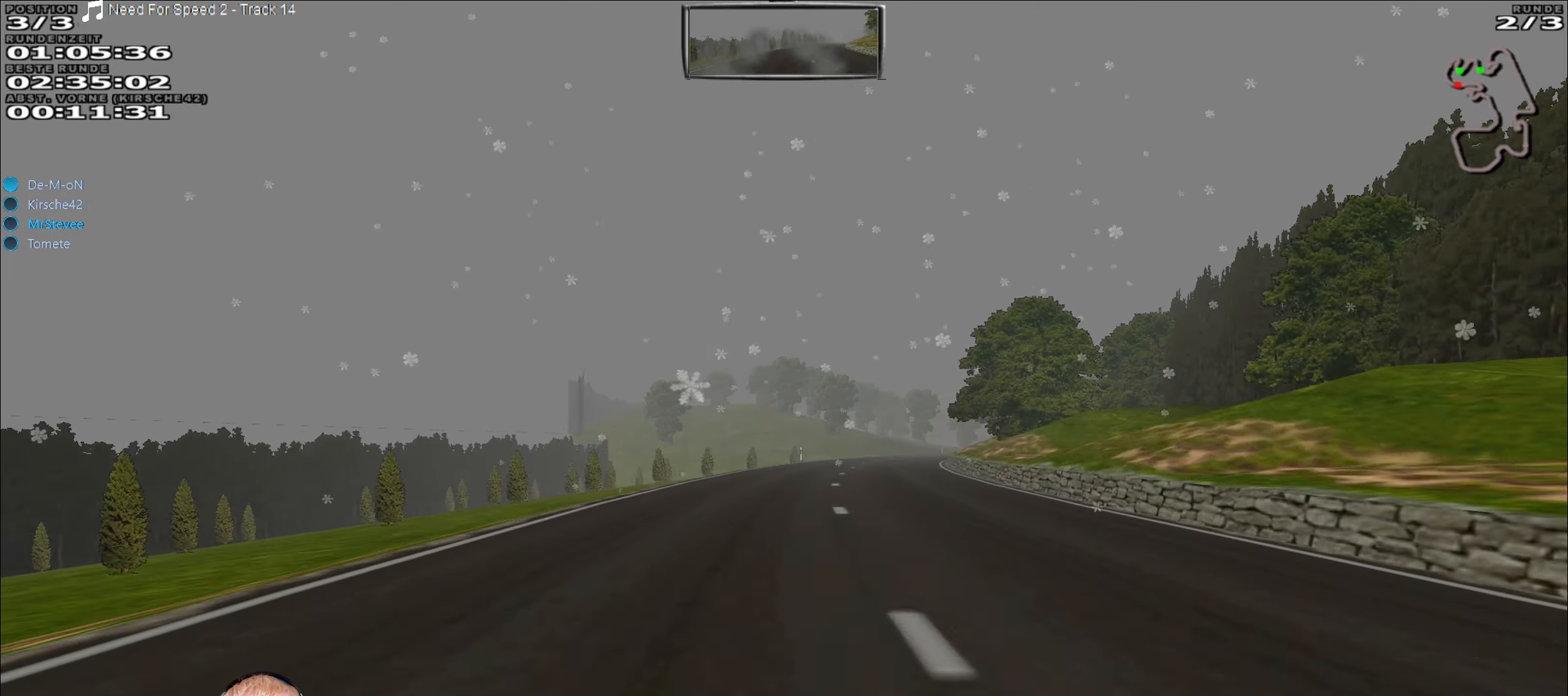
{"buttons": ["R2"], "left_stick": "center", "right_stick": "center", "events": [[50, "left_stick", "right"], [200, "R2", "up"], [284, "left_stick", "center"], [300, "R2", "down"]]}